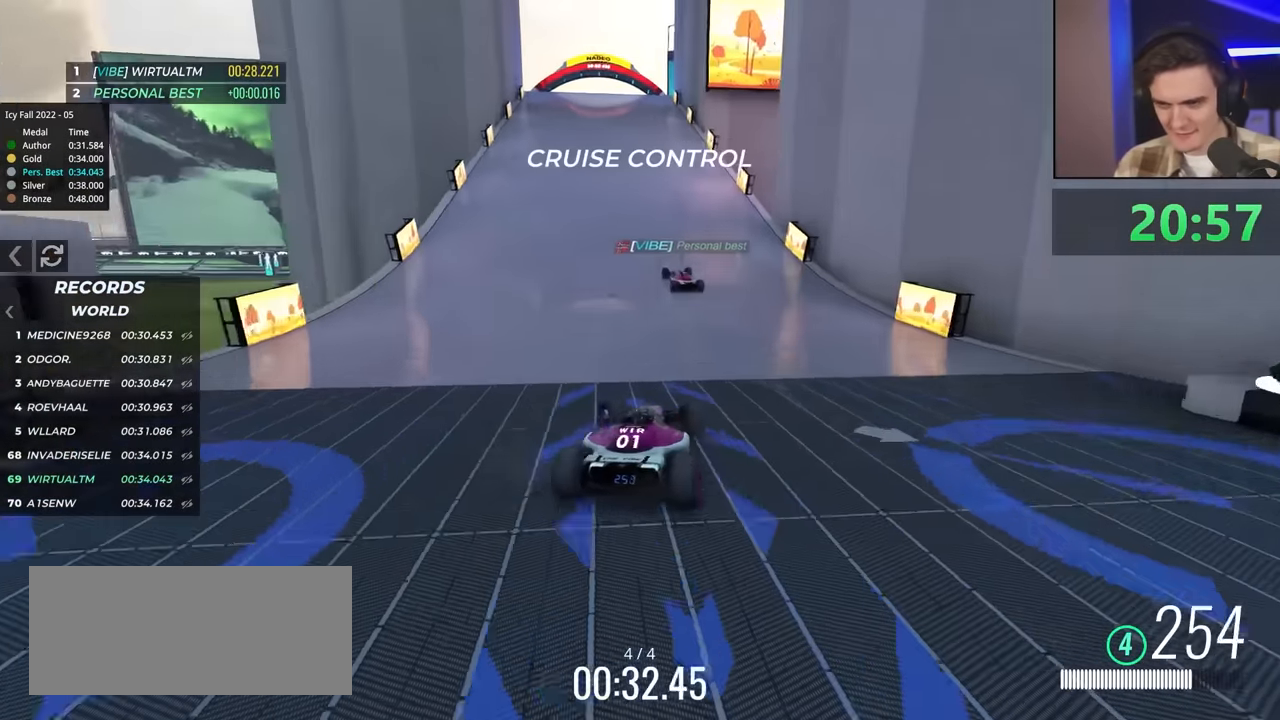
Gameplay with keyboard; each line is a JSON object with the keys held at the frame after it. "events" lists presses ("down") and releases ("up") of "brake", "down", "left", "right" and "up" between this image and that frame as [ms after this image, input, new state], when the widget could be followed in between. No other keys are recorded. Mouse input is not recorded. Key names are as the overlay labels them; some are game actions (e.g. jump) rather than physical keys.
{"keys": ["right", "up"], "events": [[66, "left", "up"], [150, "right", "down"]]}
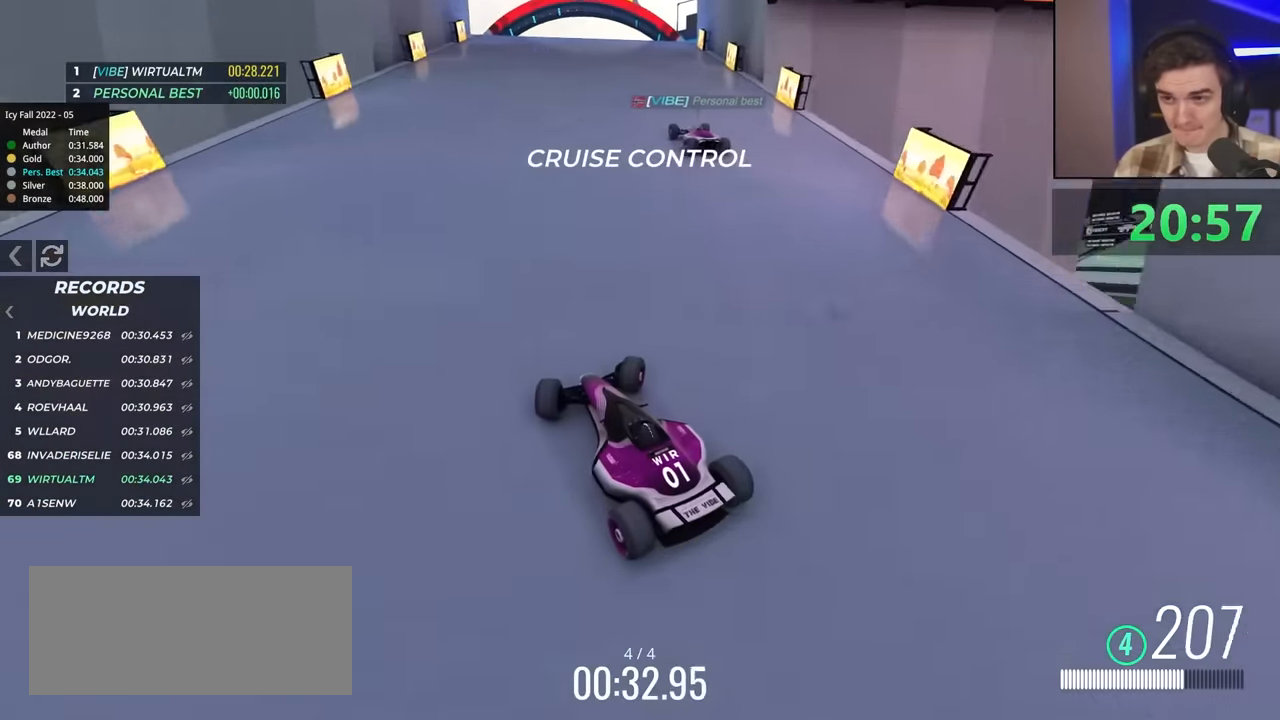
{"keys": ["right", "up"], "events": []}
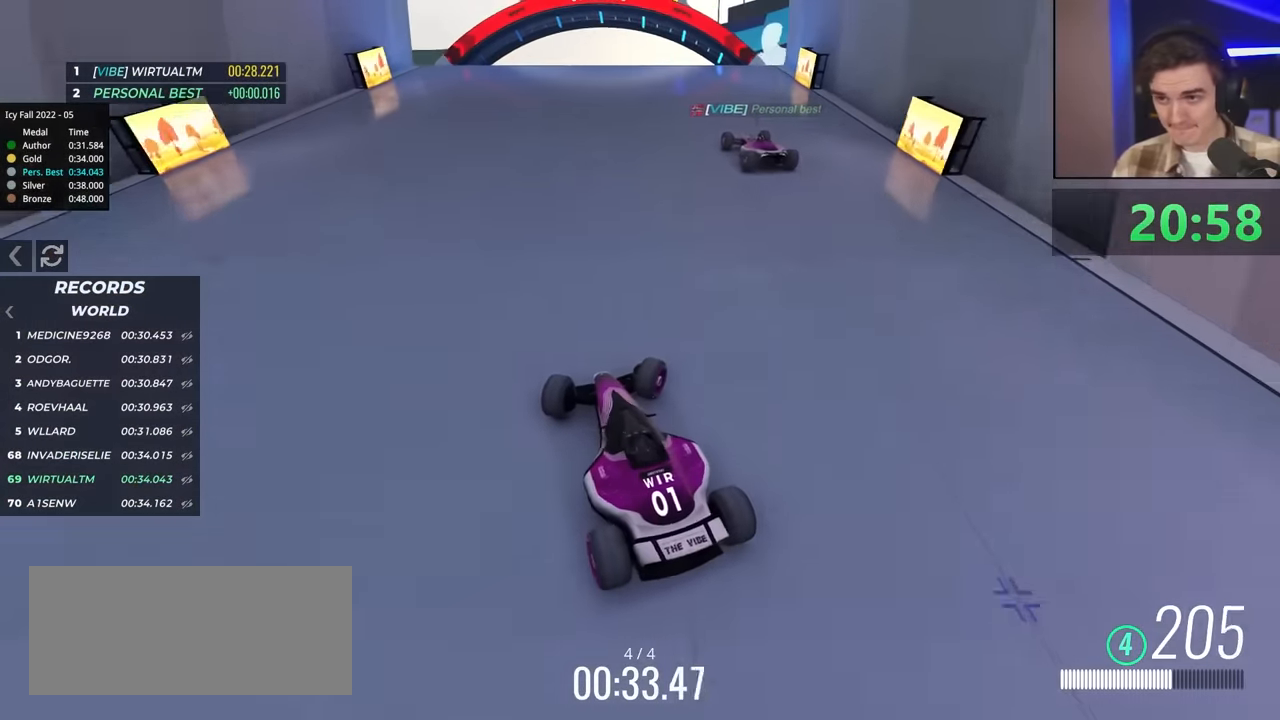
{"keys": ["left", "up"], "events": [[266, "right", "up"], [350, "left", "down"]]}
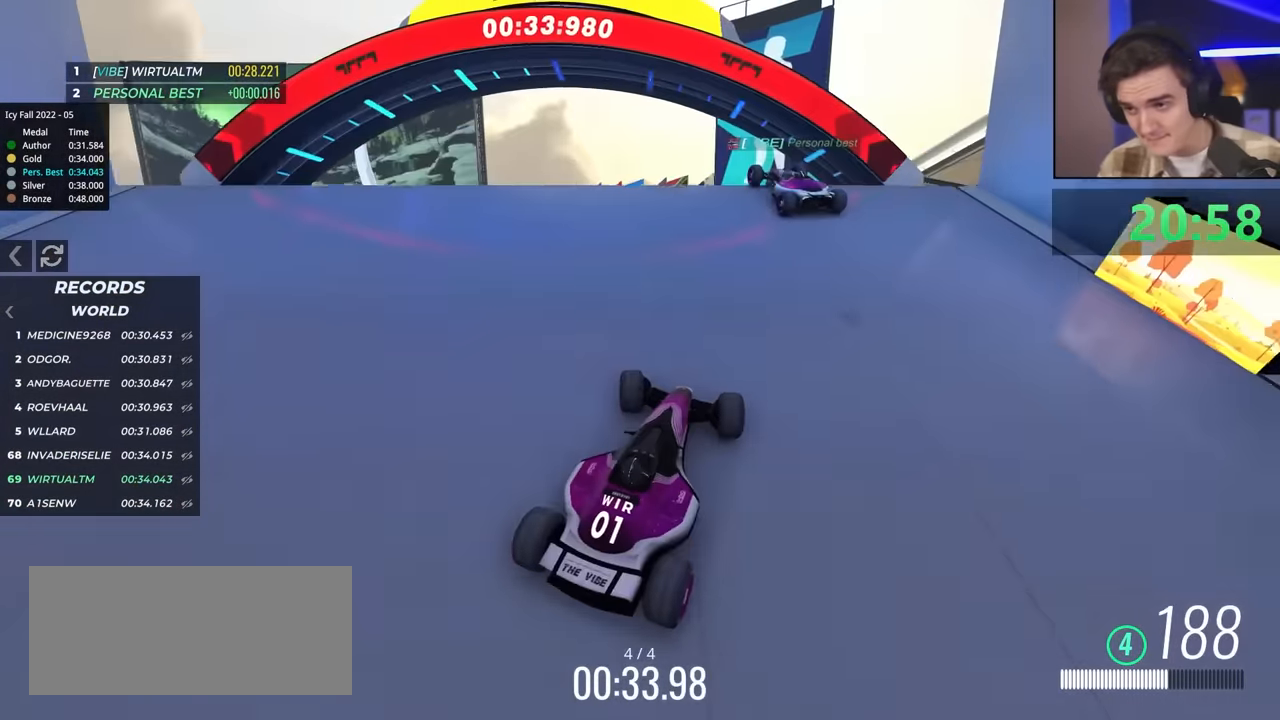
{"keys": ["up"], "events": [[367, "left", "up"]]}
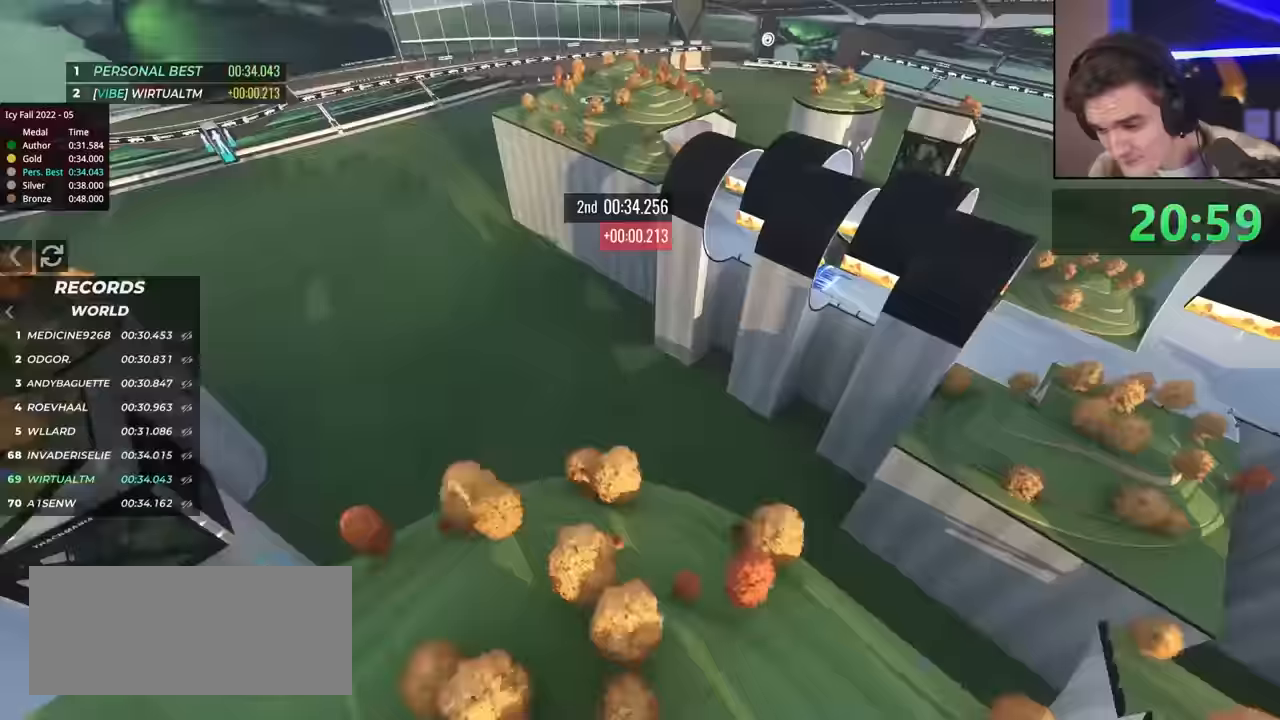
{"keys": ["up"], "events": []}
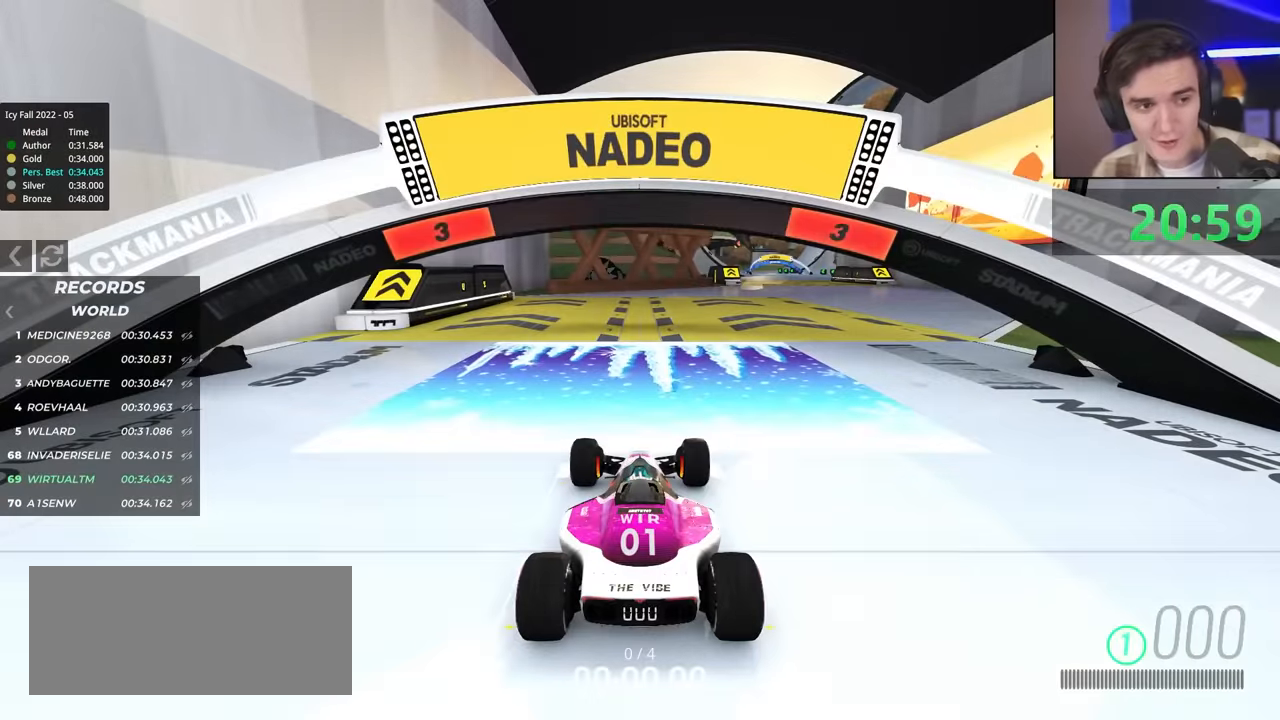
{"keys": ["up"], "events": []}
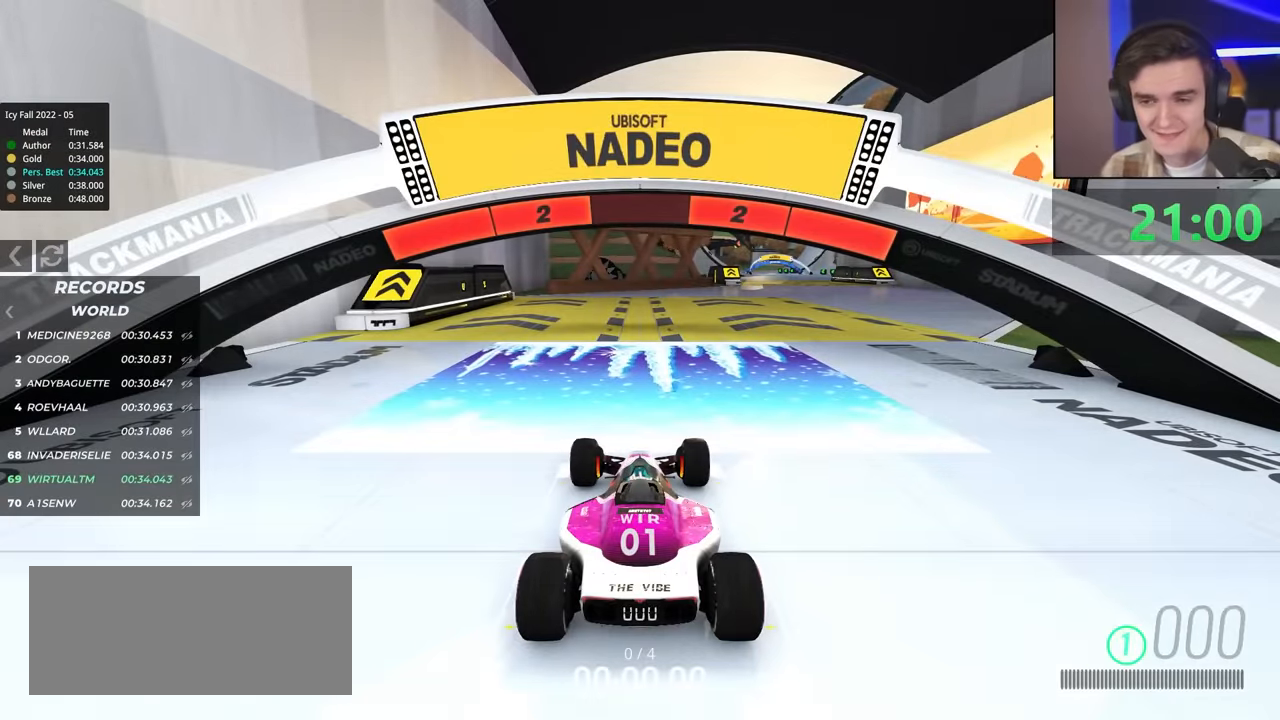
{"keys": ["up"], "events": []}
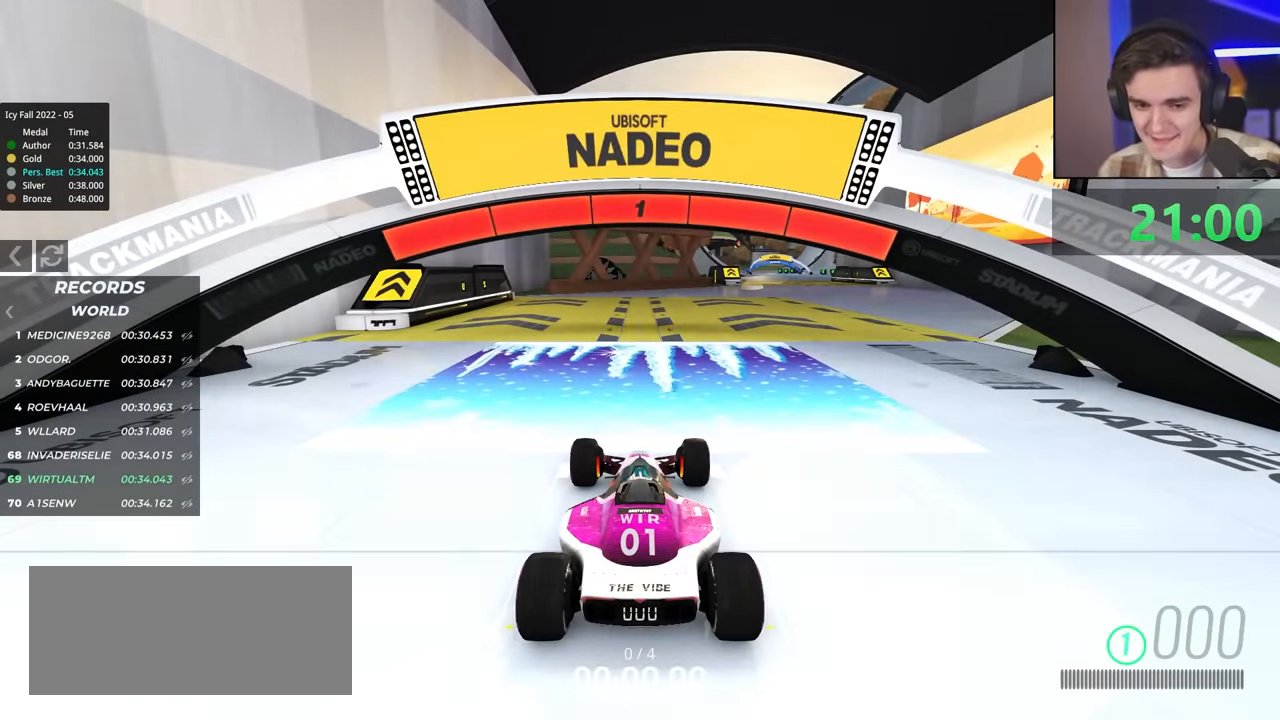
{"keys": ["up"], "events": [[384, "right", "down"], [450, "right", "up"]]}
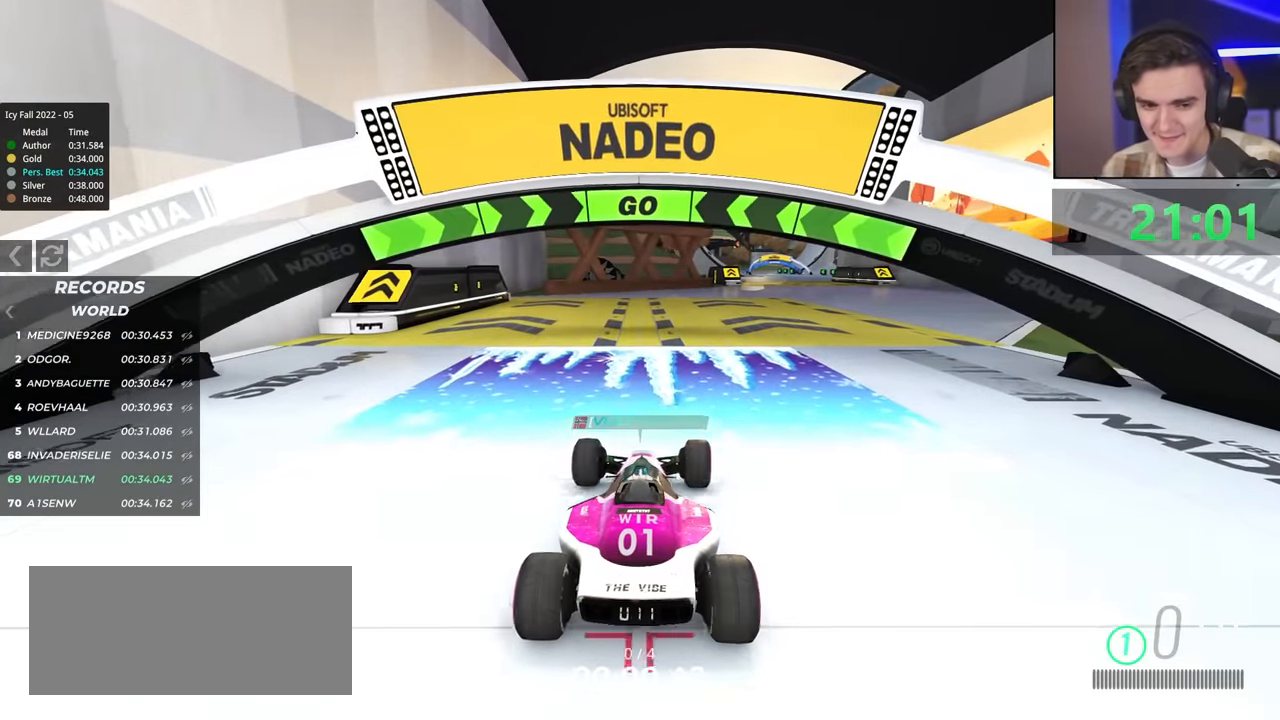
{"keys": ["up"], "events": [[184, "right", "down"], [284, "right", "up"]]}
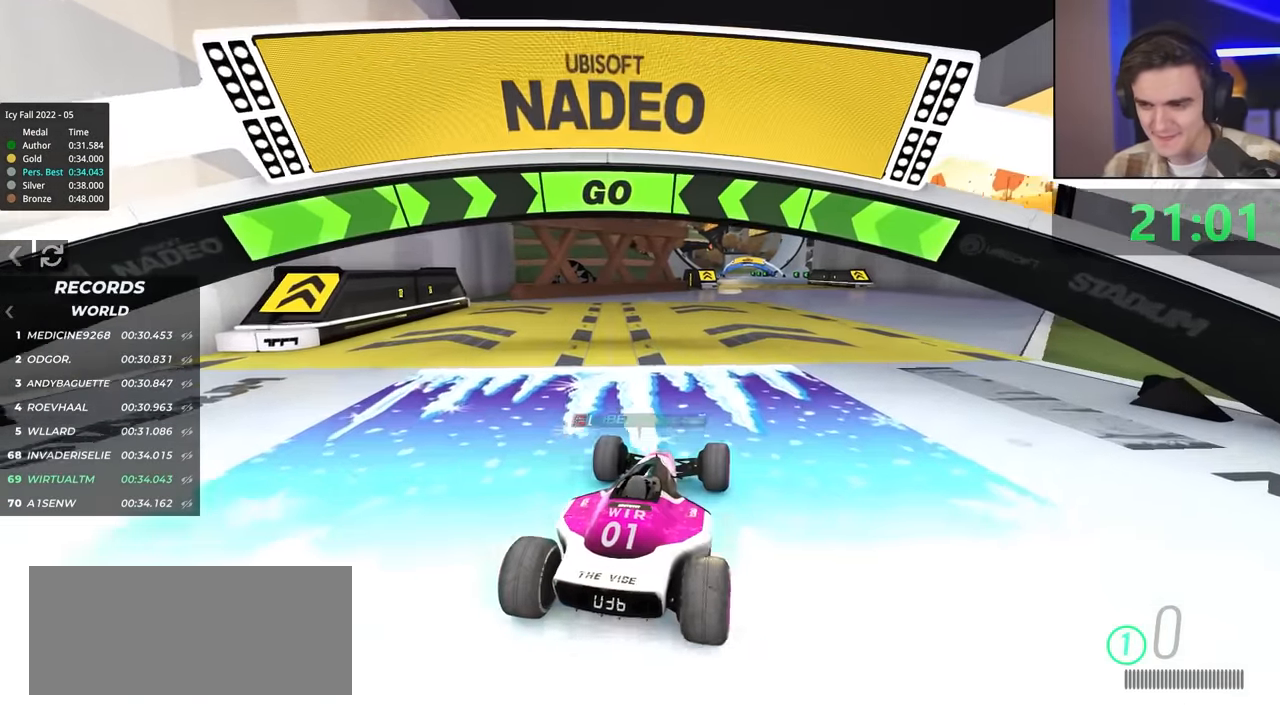
{"keys": ["up"], "events": [[434, "left", "down"], [484, "left", "up"]]}
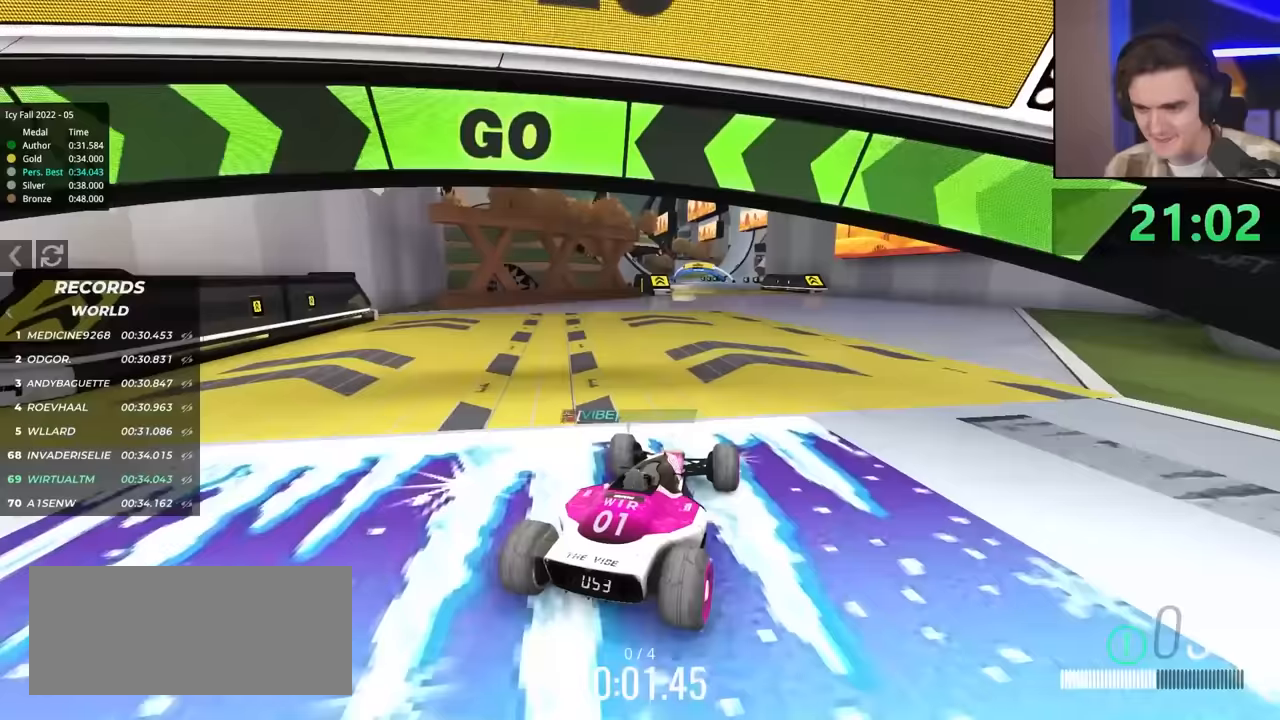
{"keys": ["up"], "events": [[367, "left", "down"], [450, "left", "up"]]}
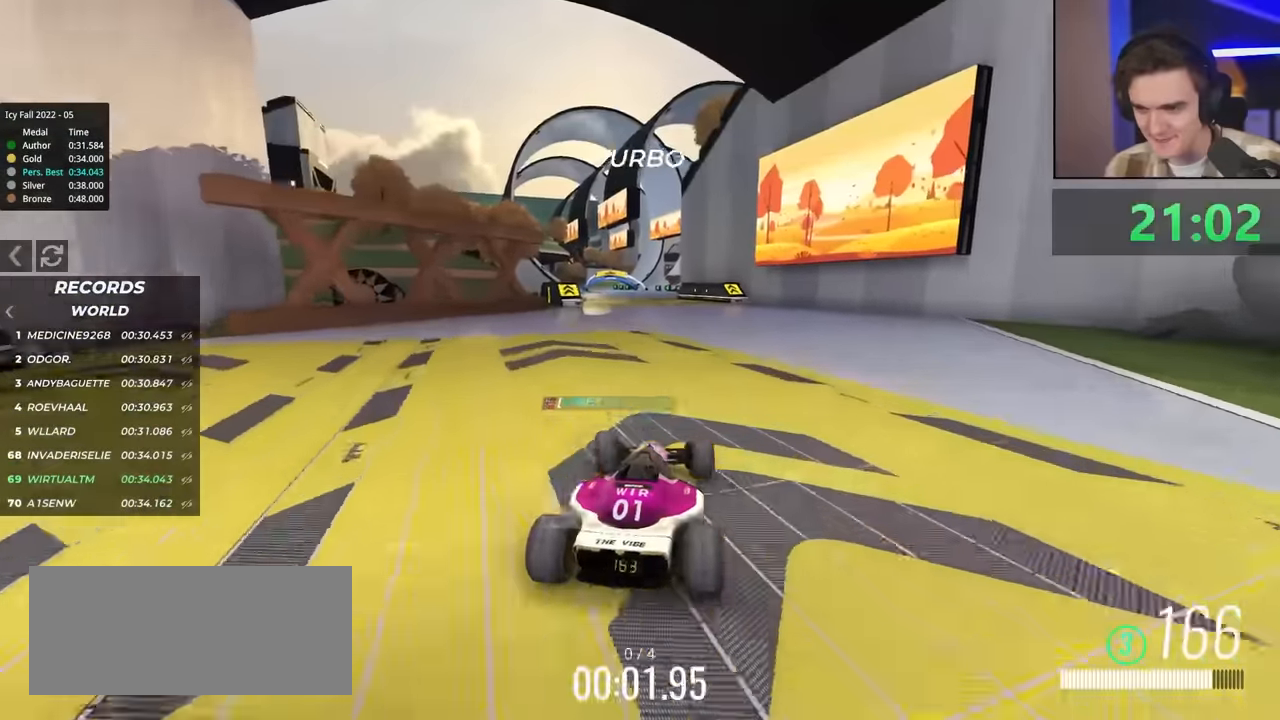
{"keys": ["up"], "events": []}
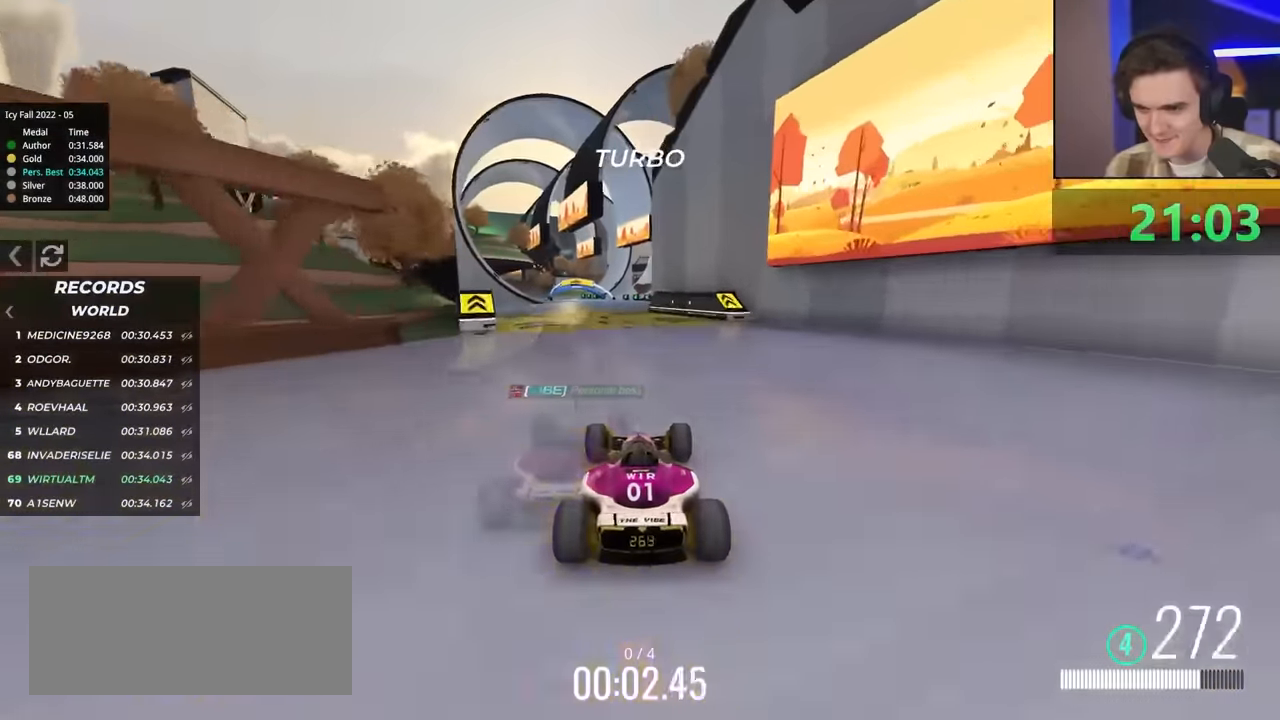
{"keys": ["brake", "left"], "events": [[17, "left", "down"], [117, "left", "up"], [250, "up", "up"], [383, "left", "down"], [433, "brake", "down"]]}
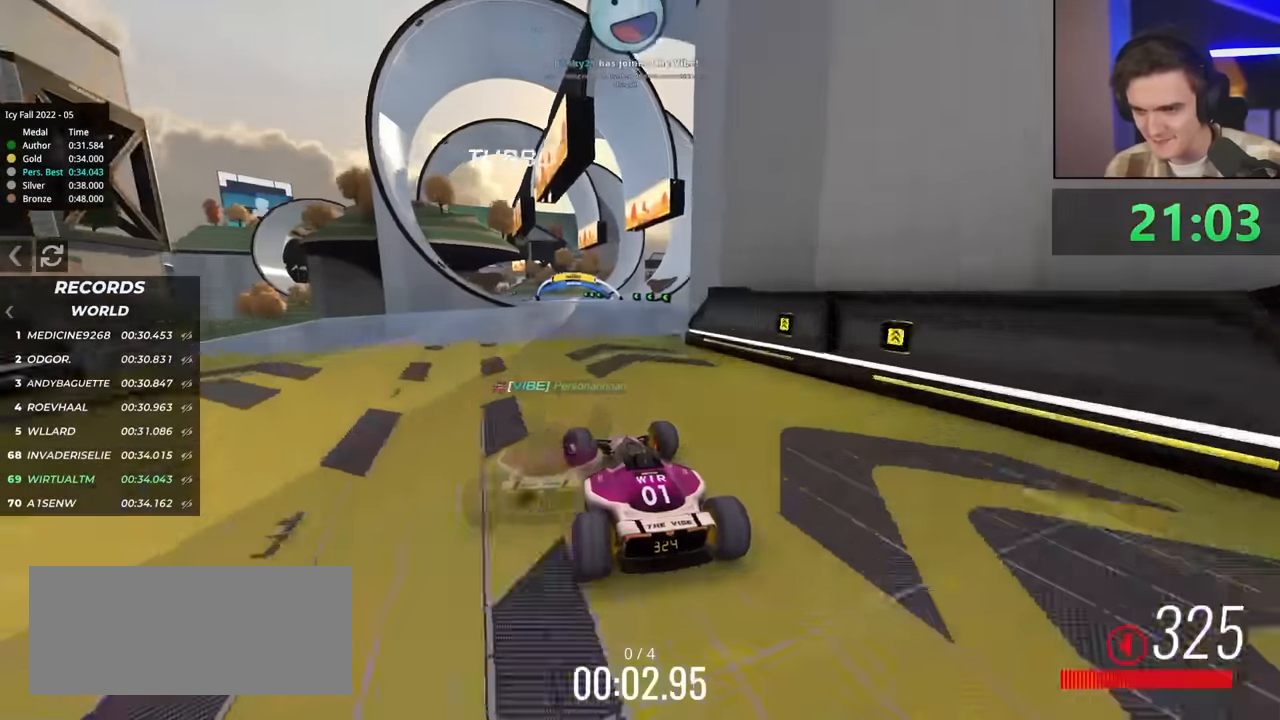
{"keys": ["right"], "events": [[317, "brake", "up"], [400, "left", "up"], [450, "right", "down"]]}
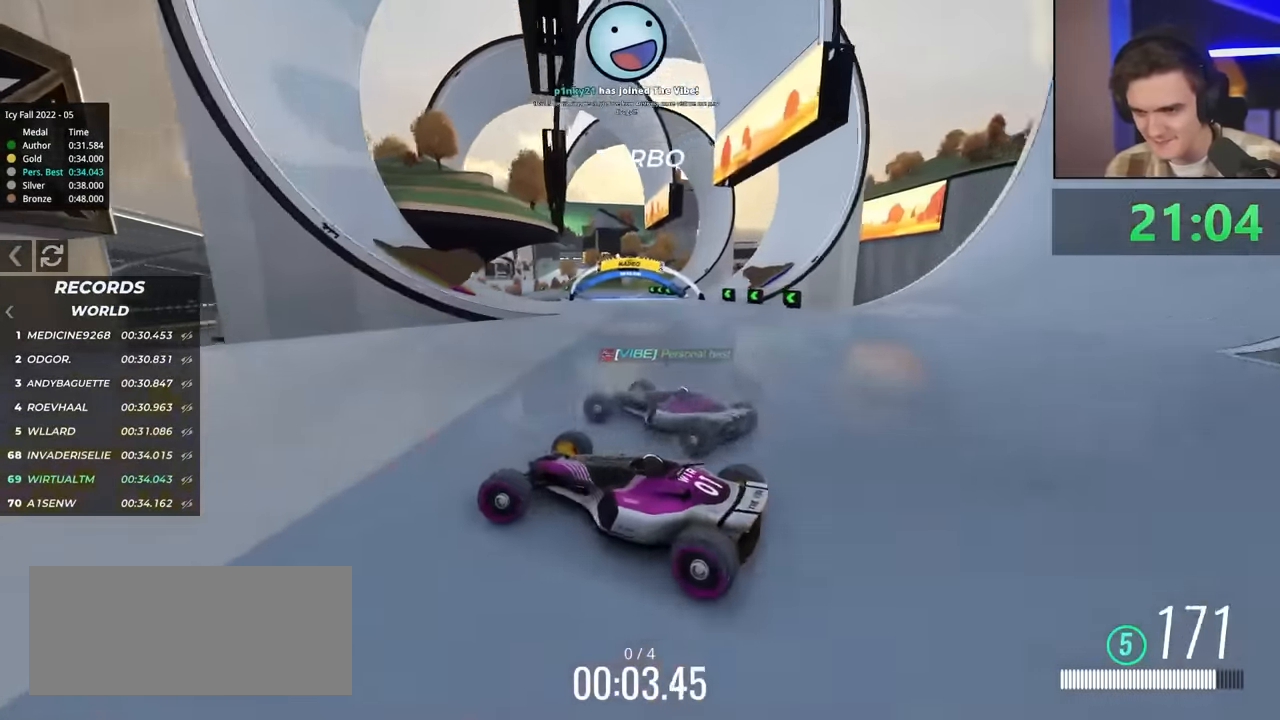
{"keys": ["right", "up"], "events": [[467, "up", "down"]]}
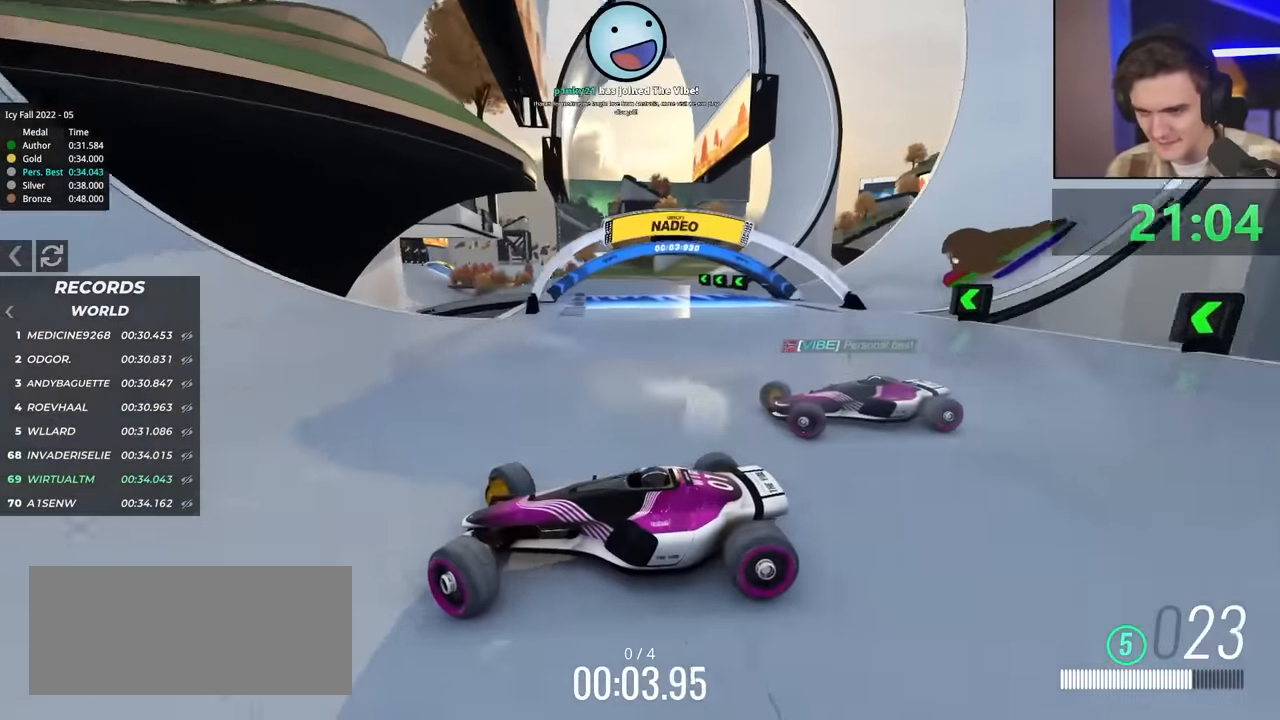
{"keys": ["right", "up"], "events": [[300, "brake", "down"], [333, "brake", "up"]]}
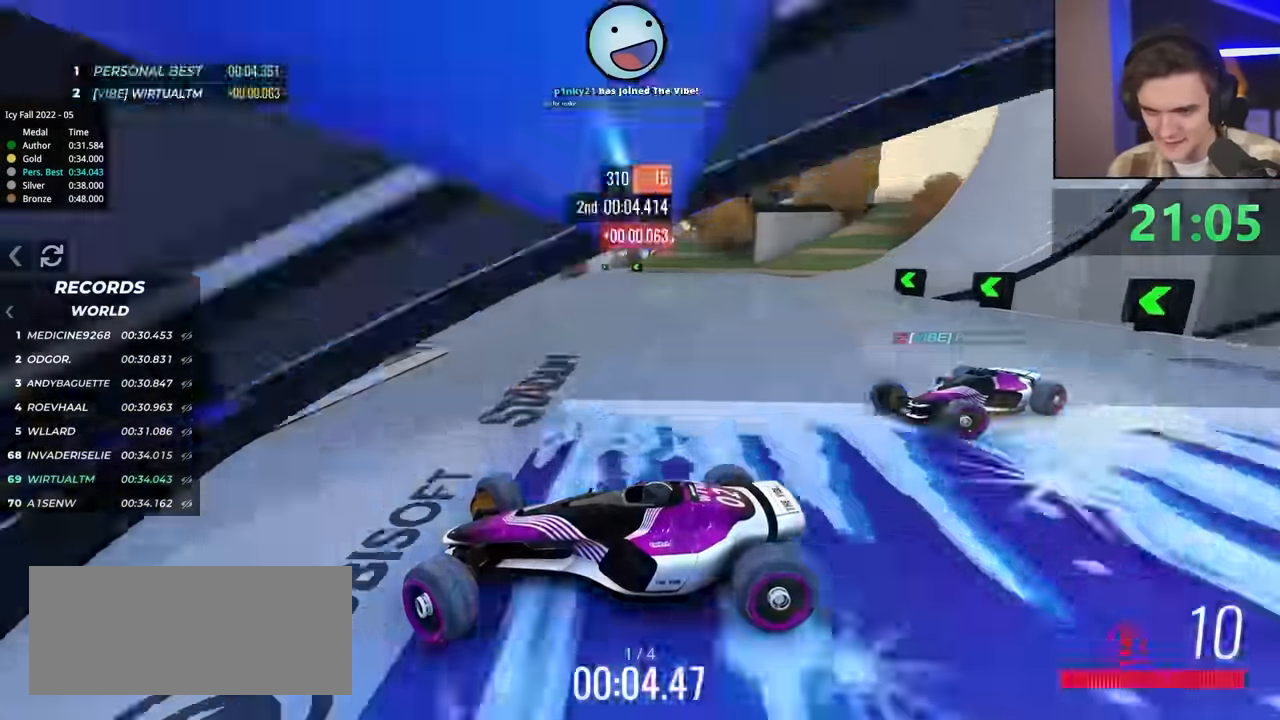
{"keys": ["right", "up"], "events": [[200, "up", "up"], [300, "up", "down"]]}
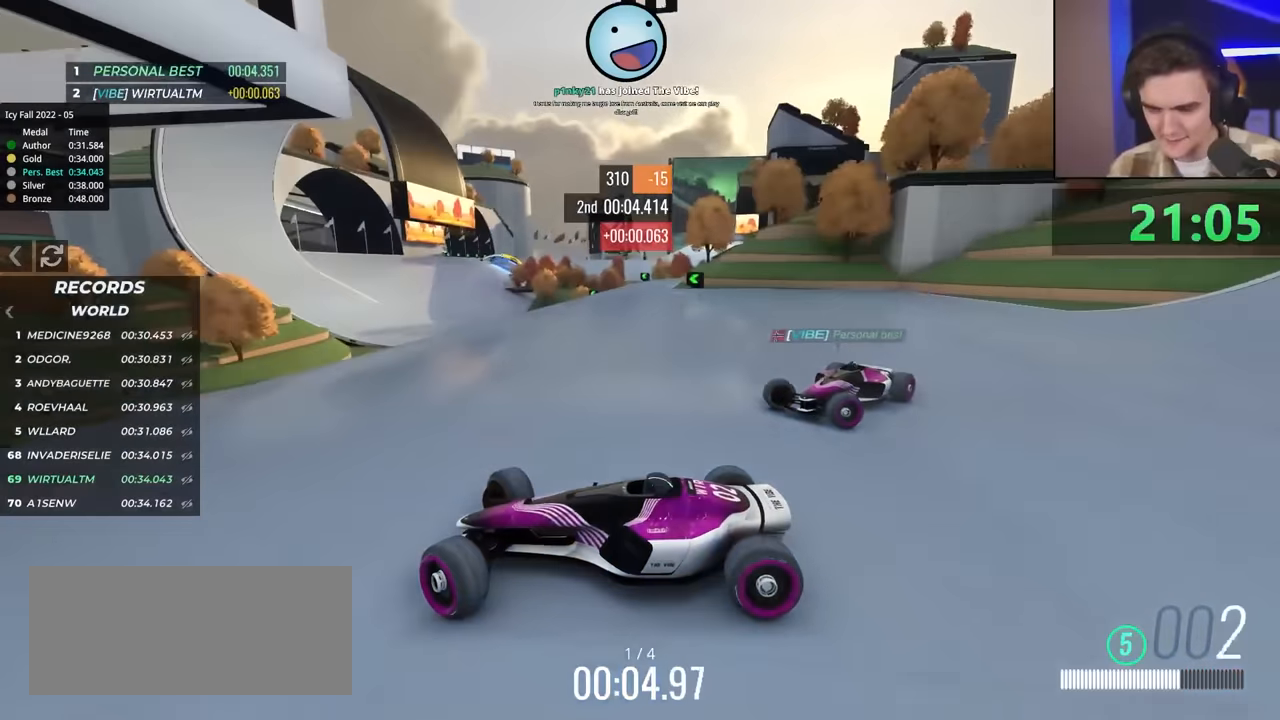
{"keys": ["right", "up"], "events": []}
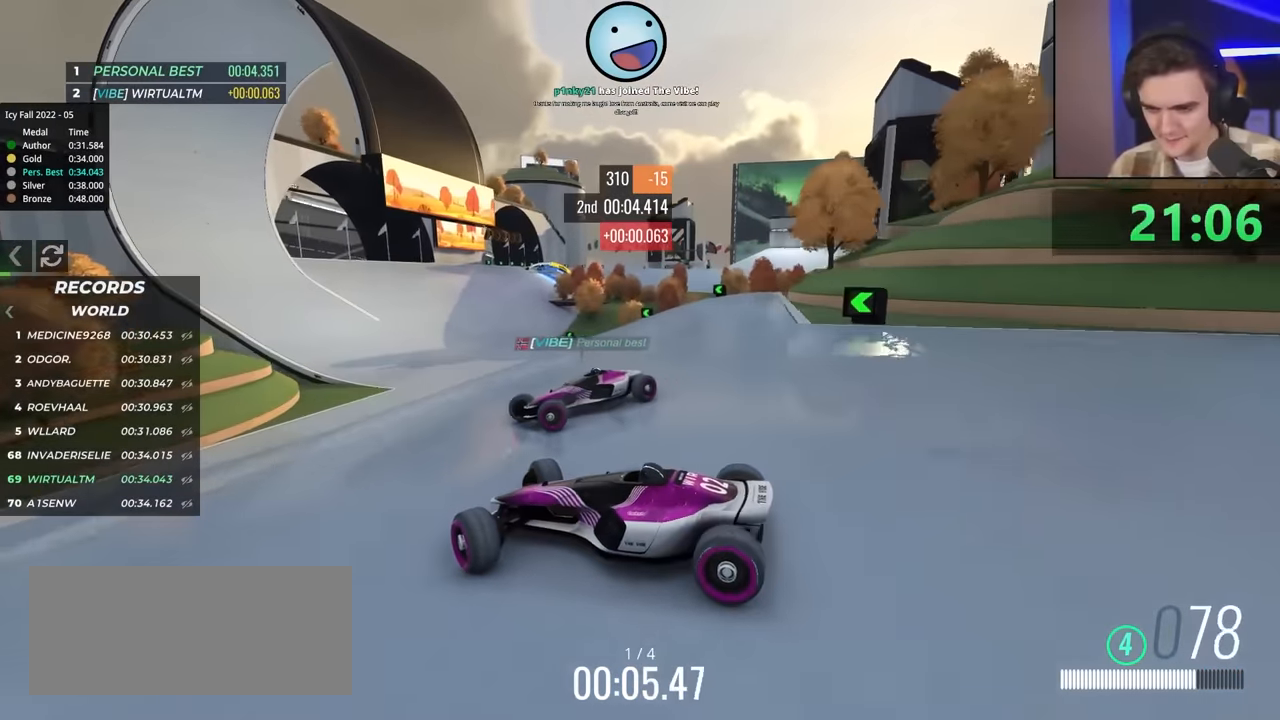
{"keys": ["right", "up"], "events": [[183, "right", "up"], [416, "right", "down"]]}
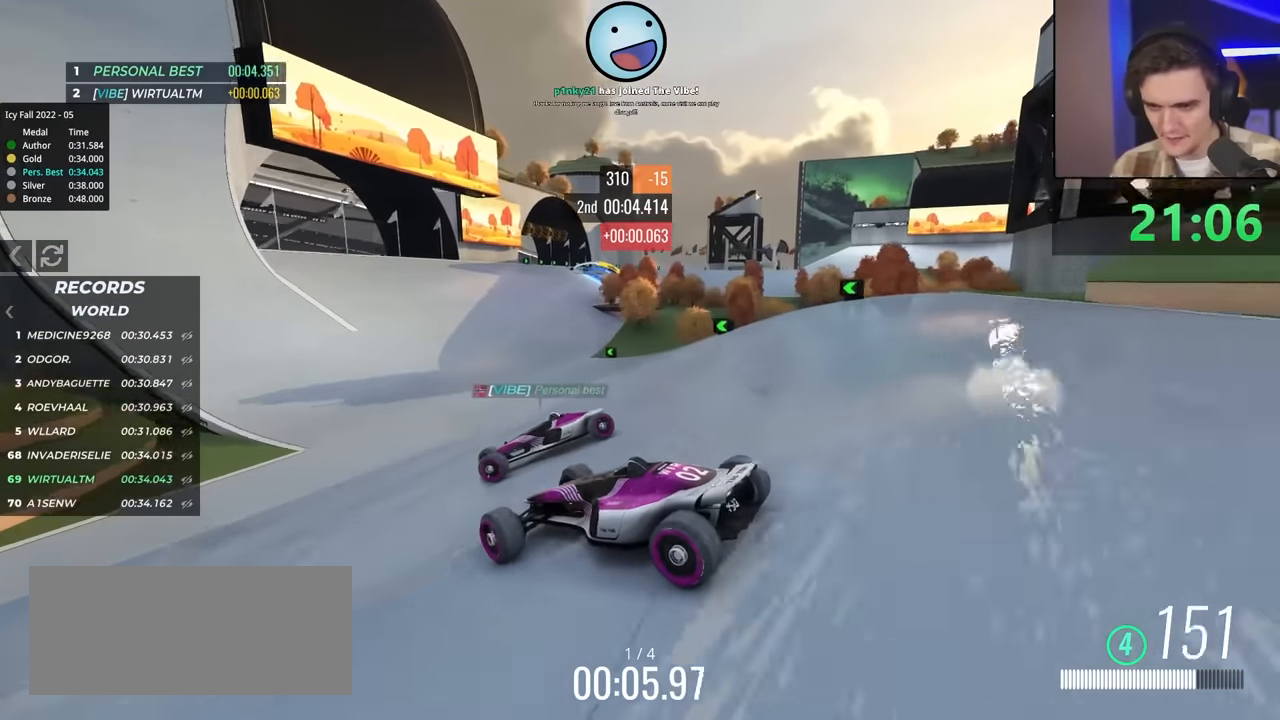
{"keys": ["up"], "events": [[50, "right", "up"]]}
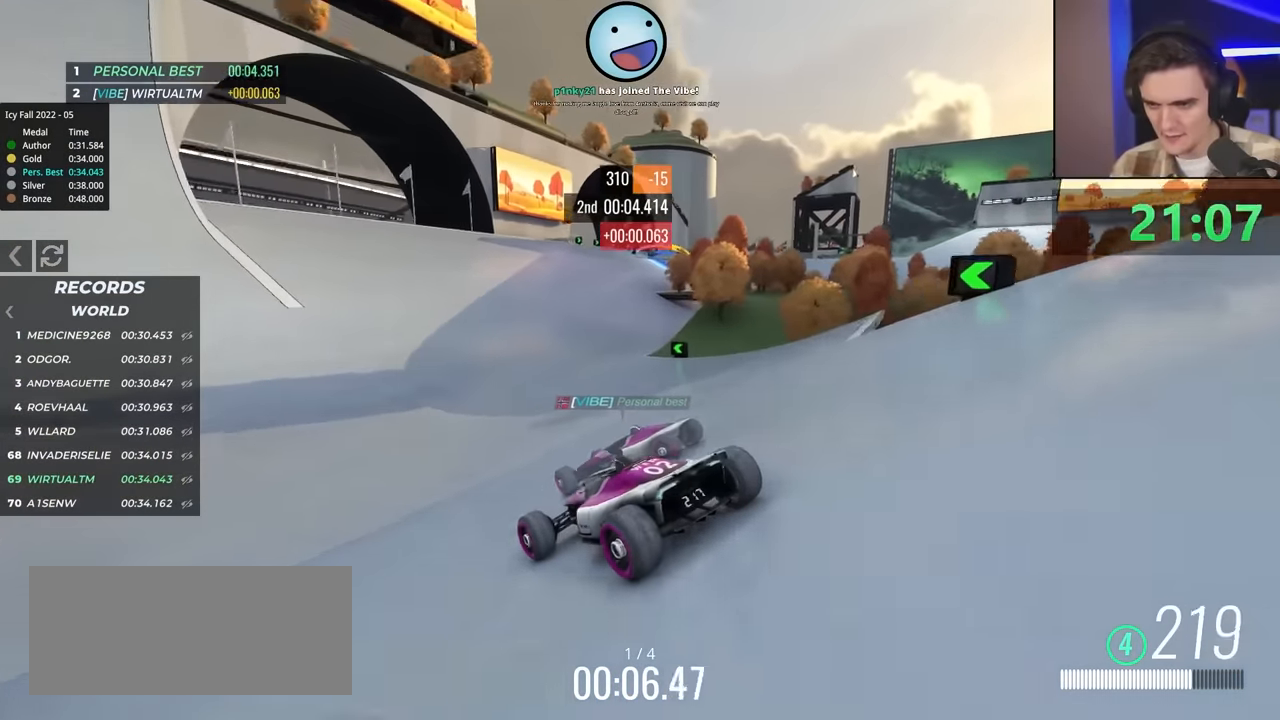
{"keys": ["right", "up"], "events": [[33, "right", "down"], [400, "right", "up"], [450, "right", "down"]]}
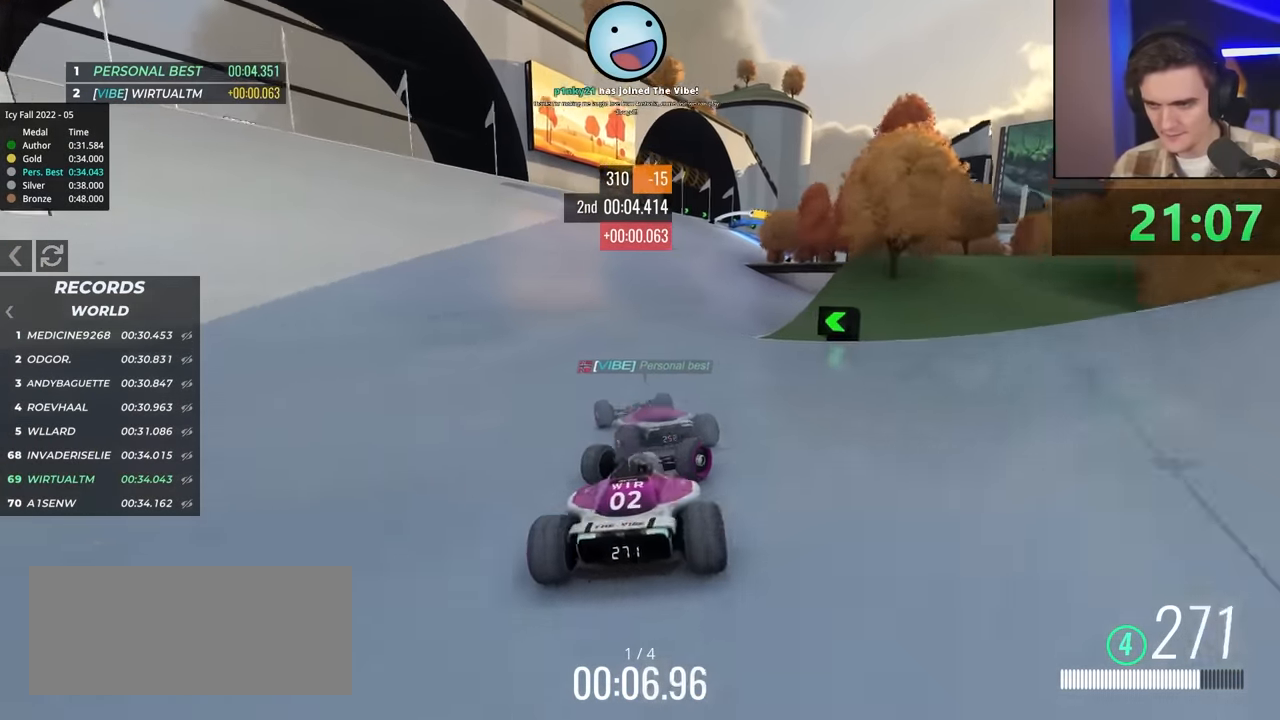
{"keys": ["left", "up"], "events": [[50, "right", "up"], [183, "left", "down"]]}
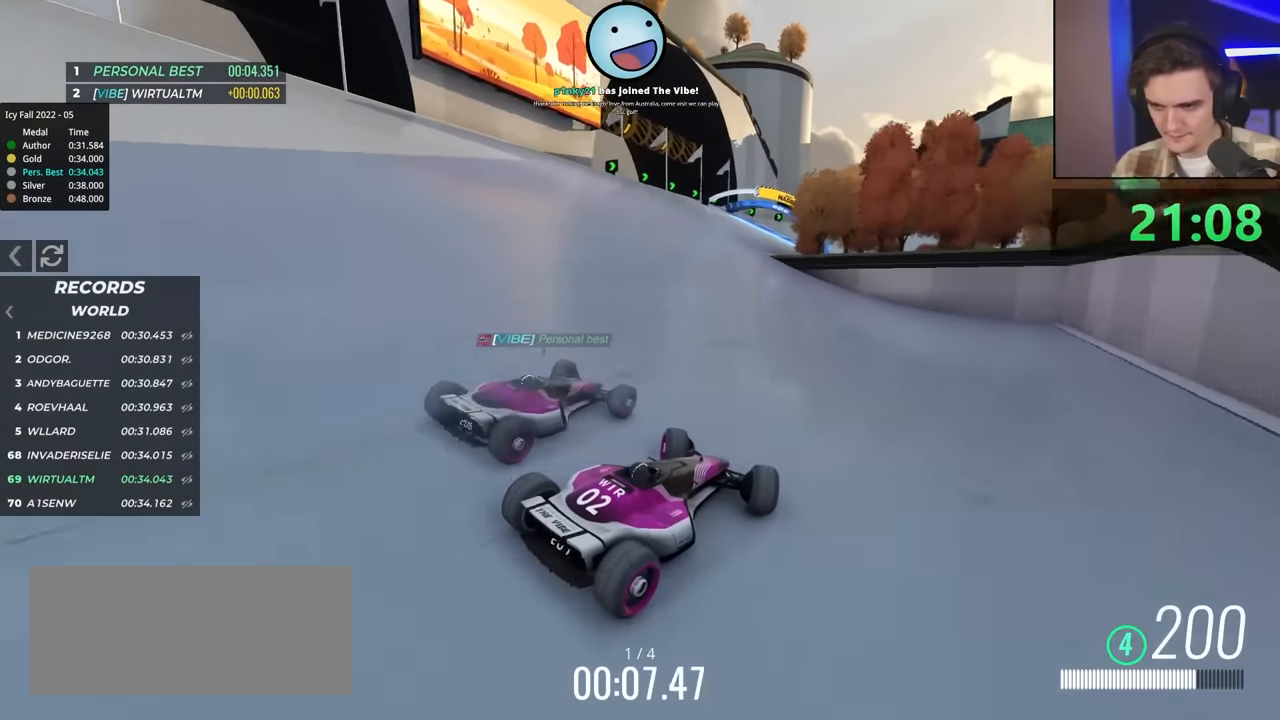
{"keys": ["left", "up"], "events": [[116, "brake", "down"], [166, "brake", "up"]]}
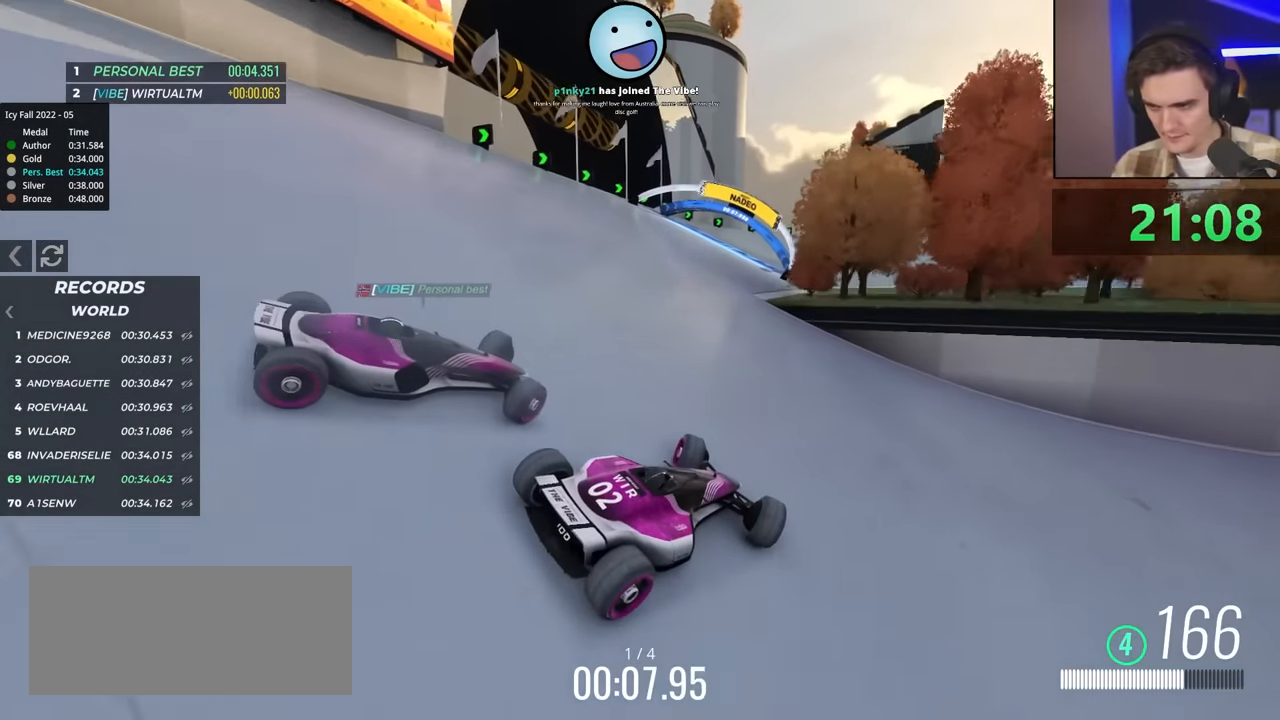
{"keys": ["left", "up"], "events": [[100, "brake", "down"], [183, "brake", "up"], [366, "brake", "down"], [466, "brake", "up"]]}
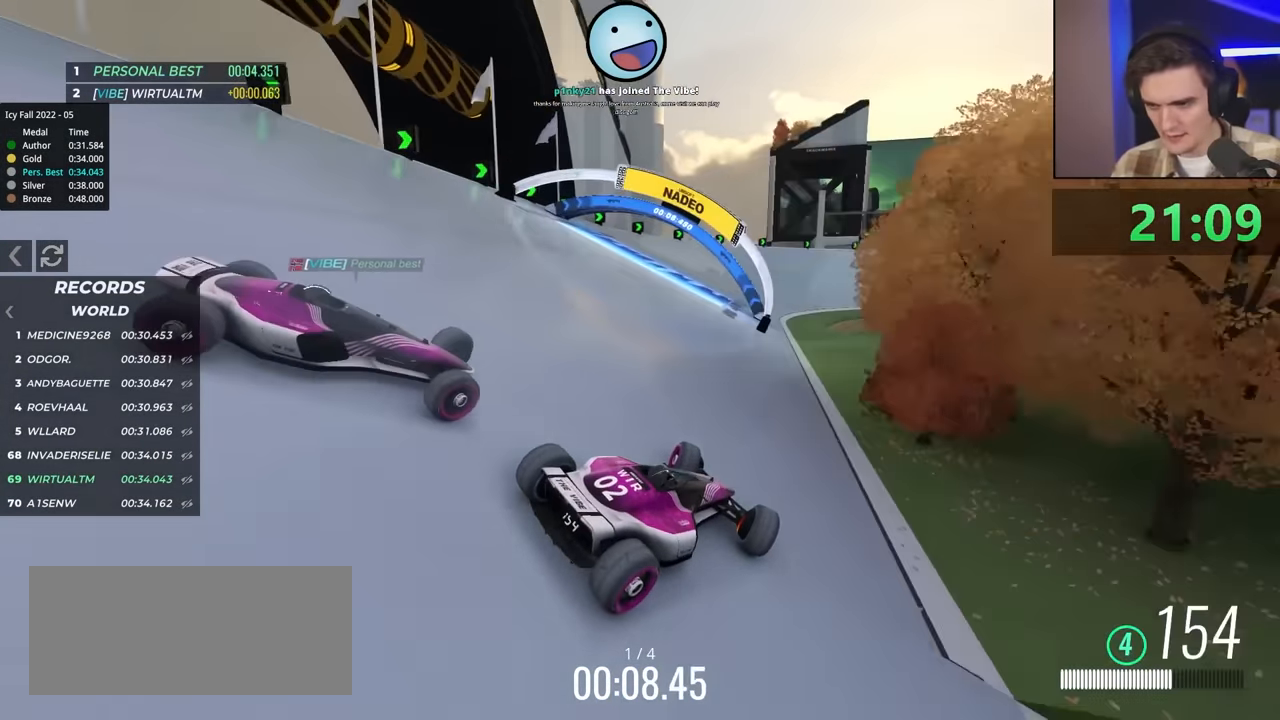
{"keys": ["brake", "left", "up"], "events": [[66, "brake", "down"], [116, "brake", "up"], [200, "brake", "down"], [250, "brake", "up"], [350, "brake", "down"], [400, "brake", "up"], [483, "brake", "down"]]}
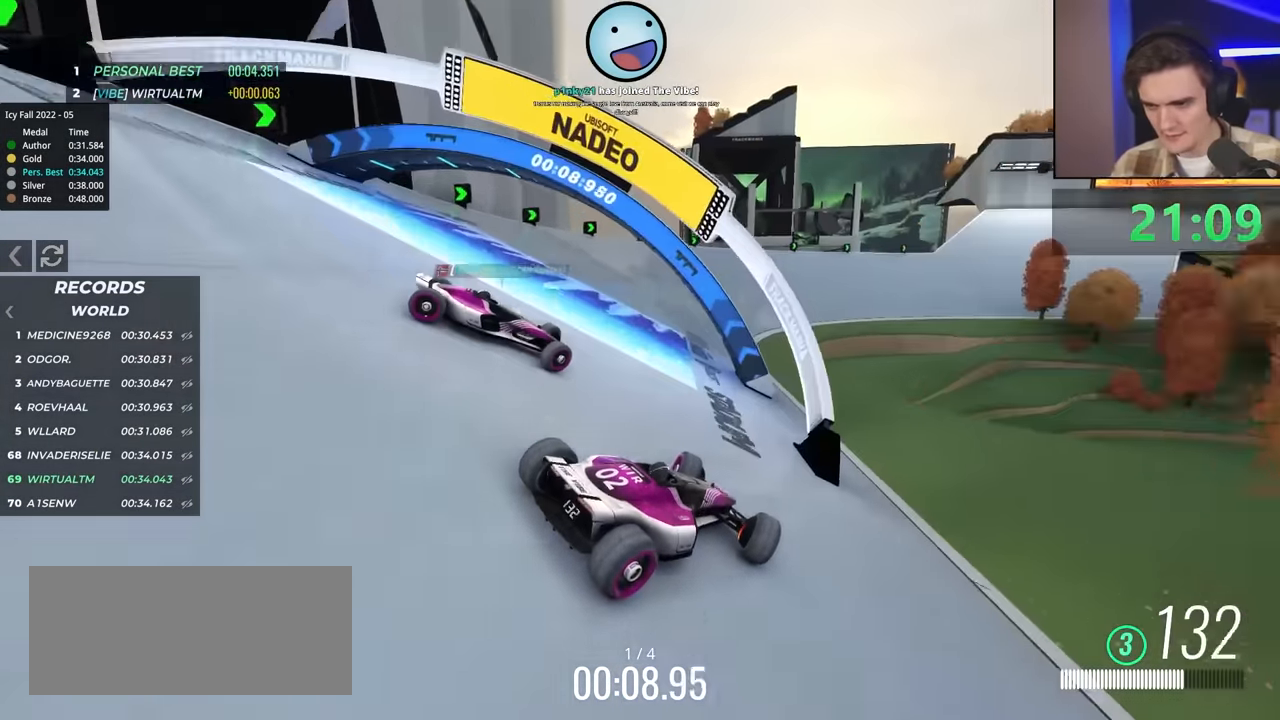
{"keys": ["up"], "events": [[33, "brake", "up"], [33, "left", "up"]]}
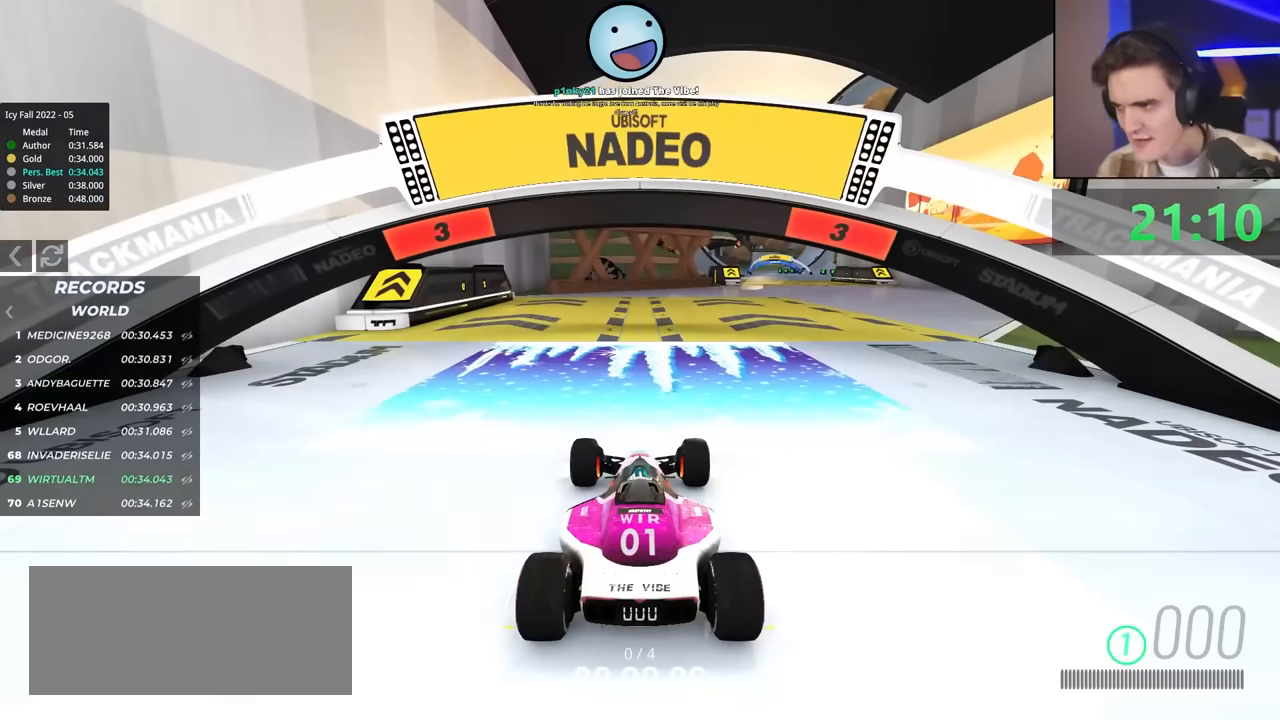
{"keys": ["up"], "events": []}
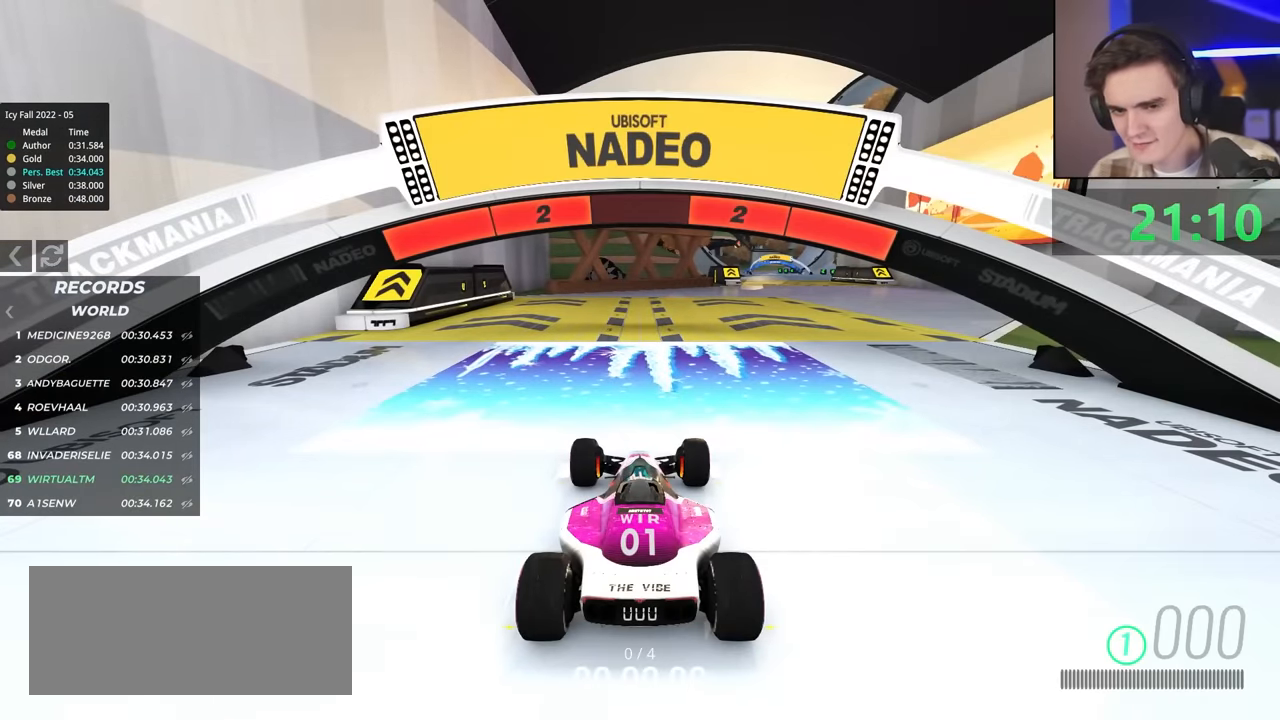
{"keys": ["up"], "events": []}
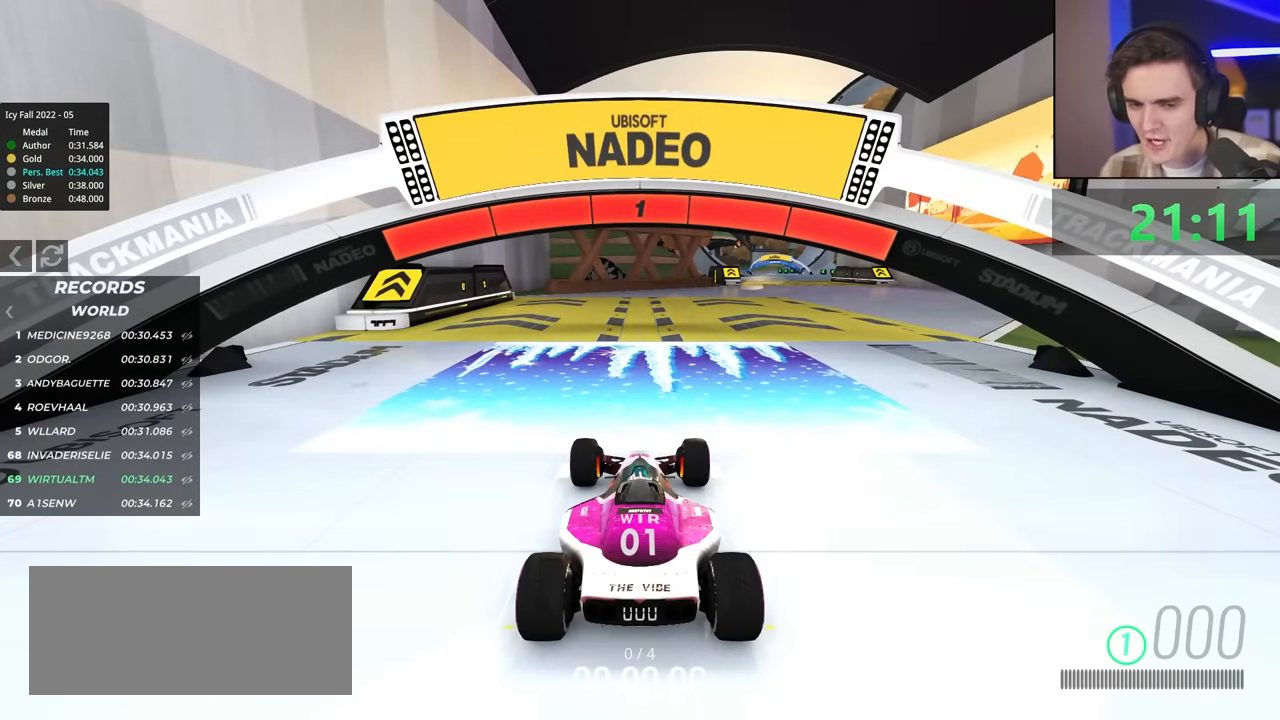
{"keys": ["up"], "events": []}
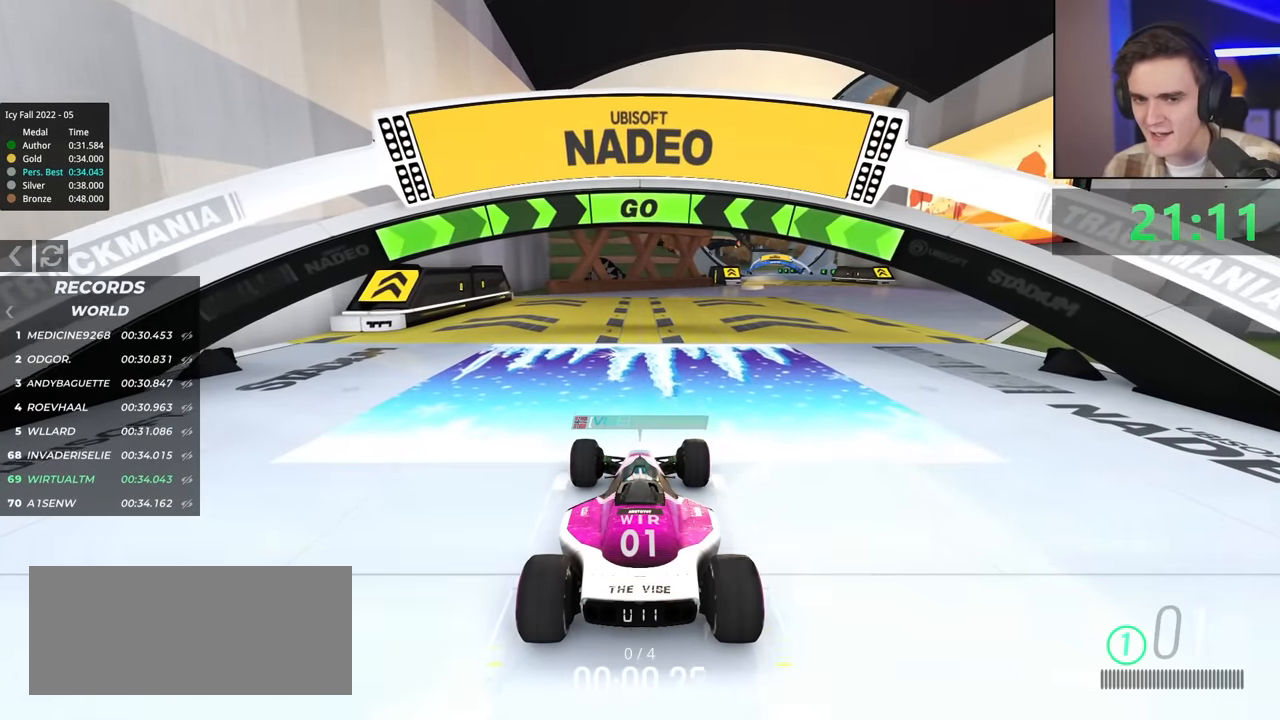
{"keys": ["up"], "events": [[83, "right", "down"], [183, "right", "up"], [367, "right", "down"], [417, "right", "up"]]}